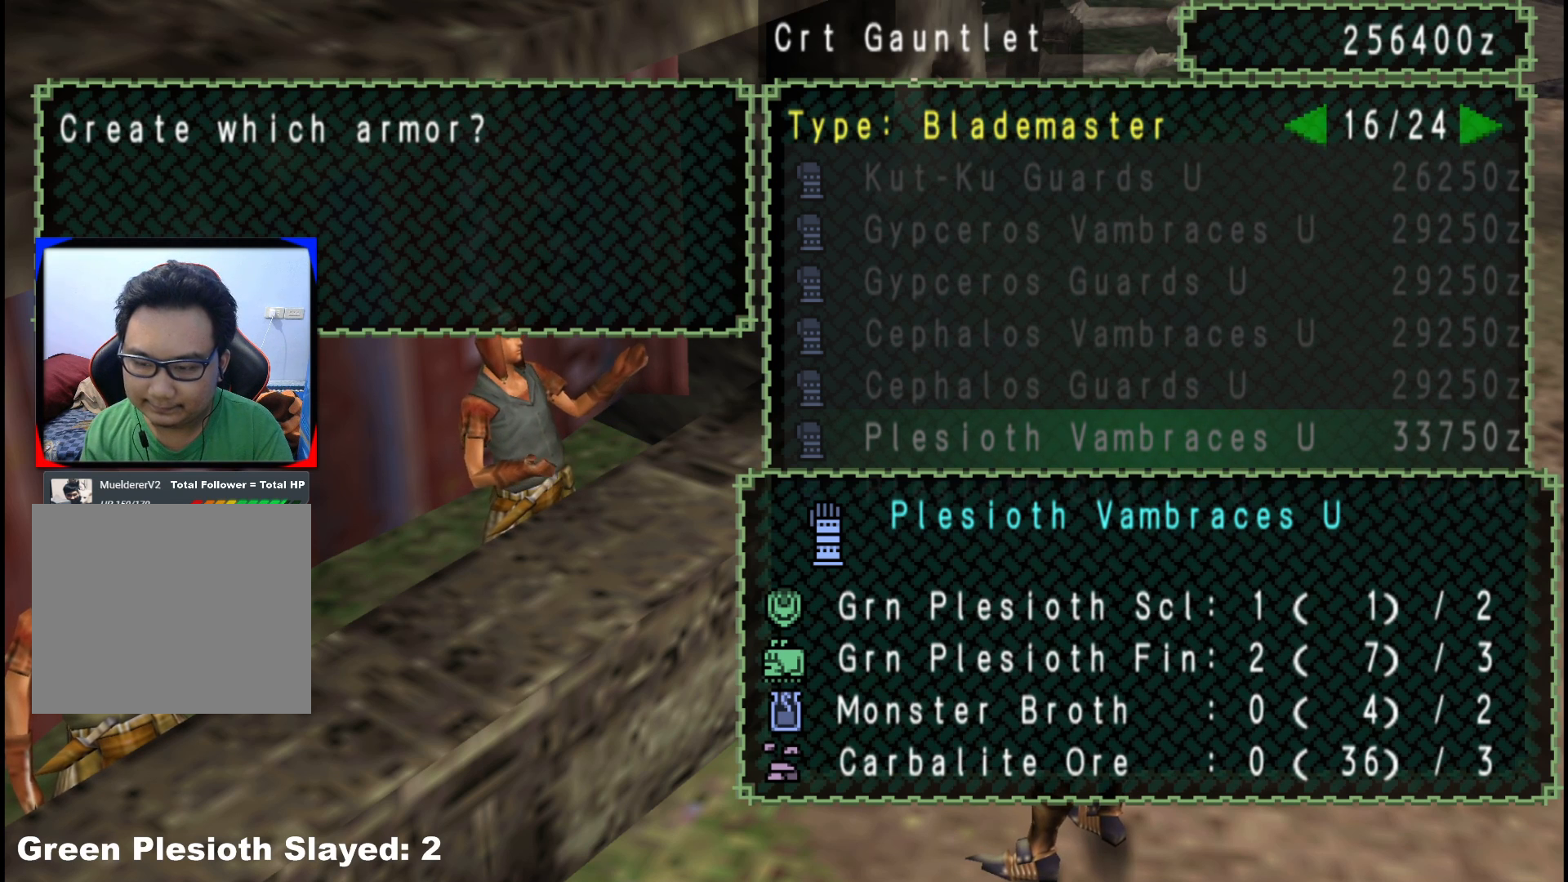
Gameplay with a controller (Xbox layout); each line is a JSON object with the inputs held at the frame after it. "events" lists button and stick changes between this image and that frame as [ms after this image, input, new state], when the widget could be followed in between. Not read: L2 L3 R3 Y.
{"buttons": [], "left_stick": "center", "right_stick": "center", "events": [[67, "B", "down"], [183, "B", "up"], [300, "R1", "down"], [417, "R1", "up"]]}
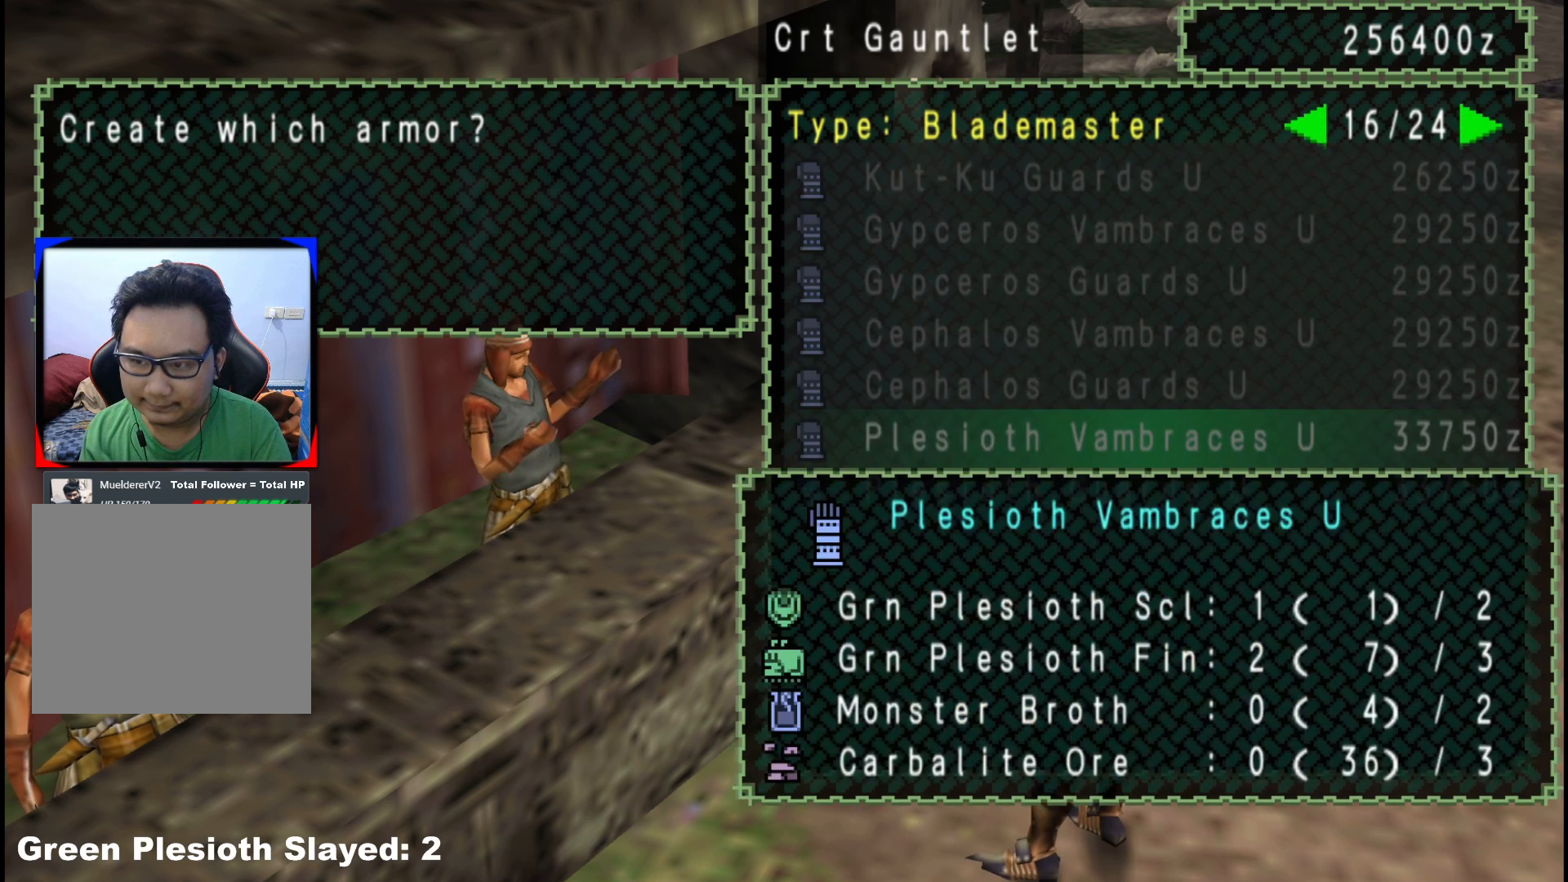
{"buttons": [], "left_stick": "center", "right_stick": "center", "events": [[267, "B", "down"], [350, "B", "up"]]}
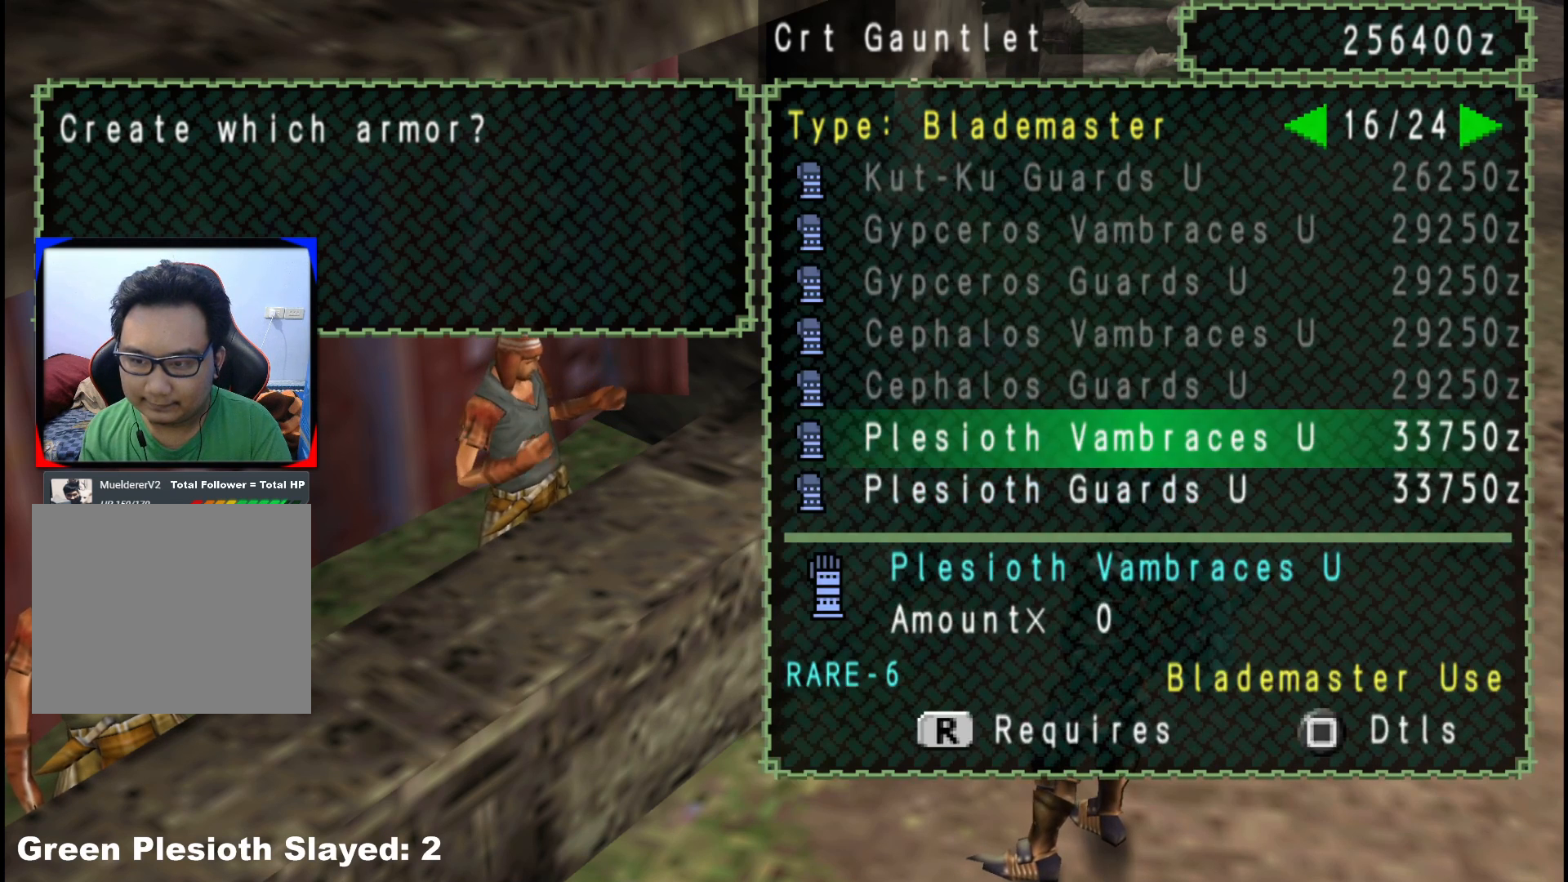
{"buttons": [], "left_stick": "center", "right_stick": "center", "events": []}
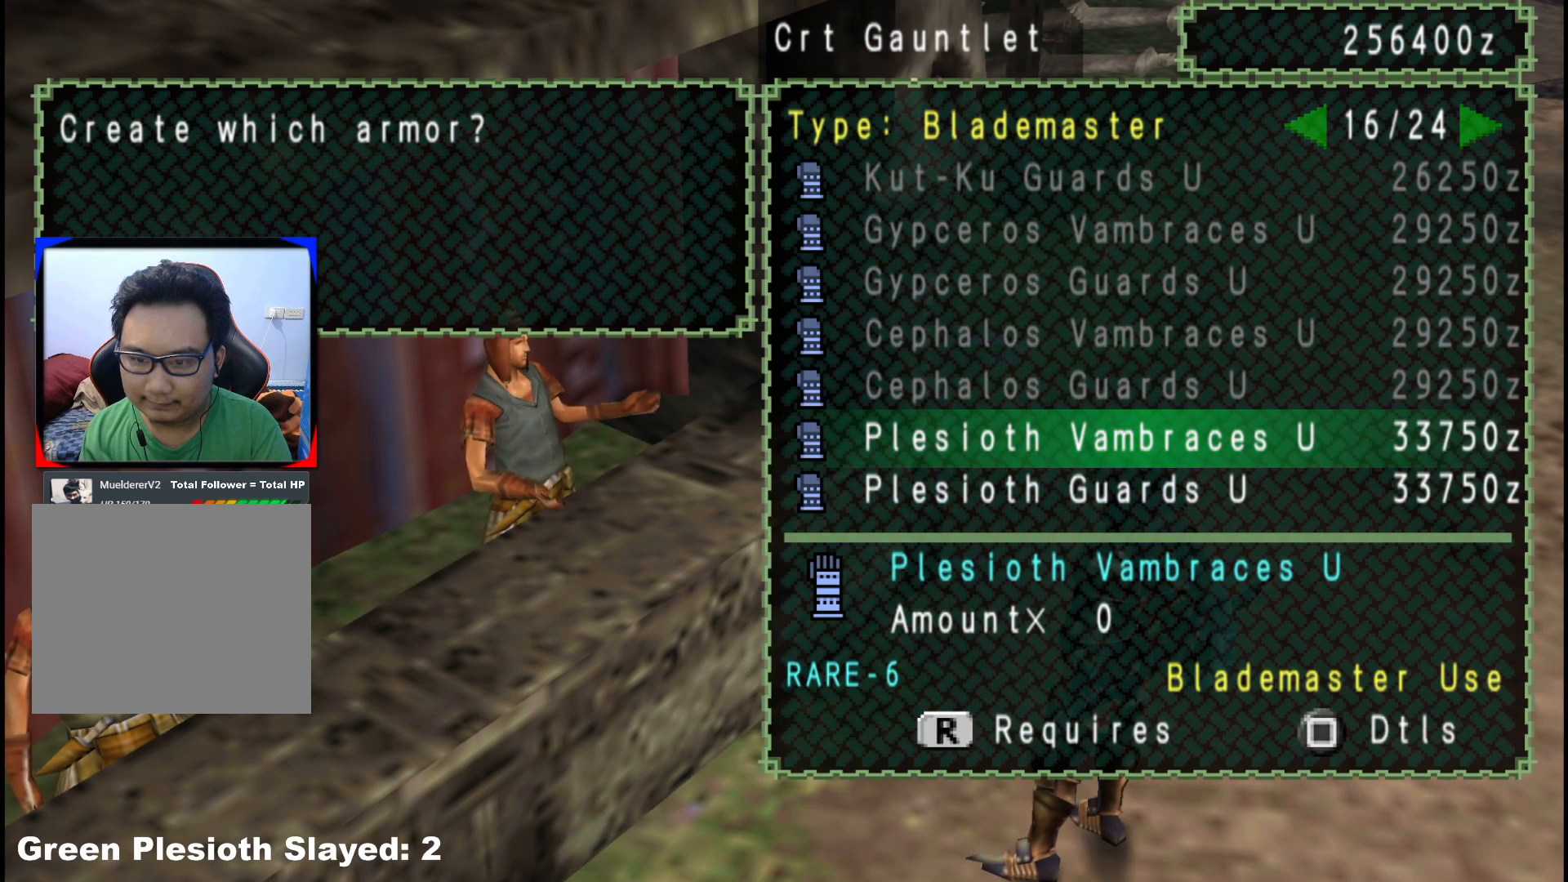
{"buttons": [], "left_stick": "center", "right_stick": "center", "events": []}
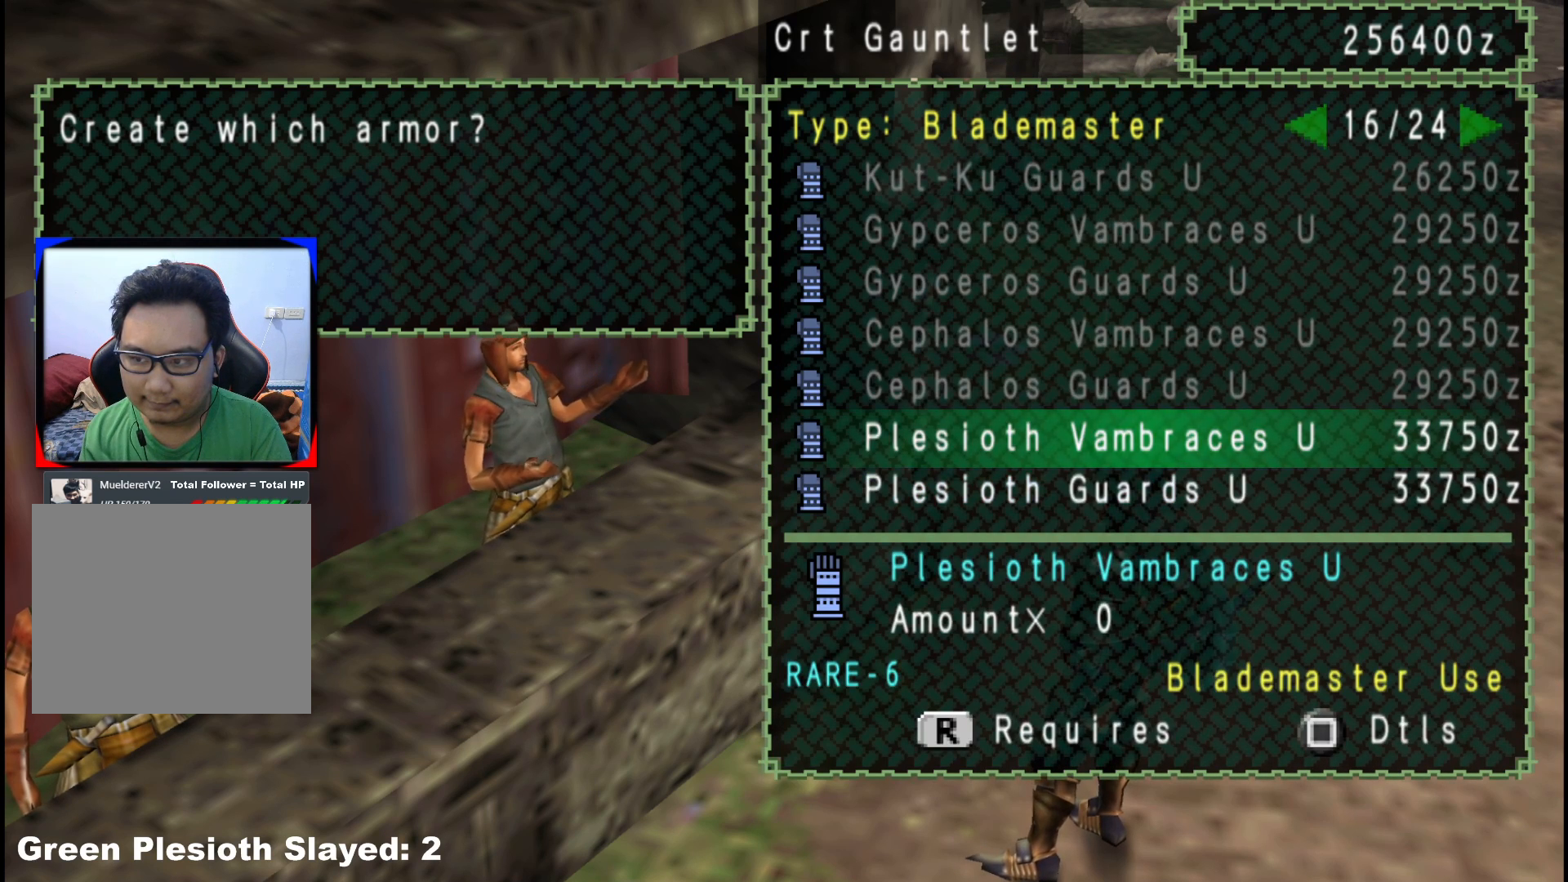
{"buttons": [], "left_stick": "center", "right_stick": "center", "events": [[133, "DPAD_RIGHT", "down"], [250, "DPAD_RIGHT", "up"]]}
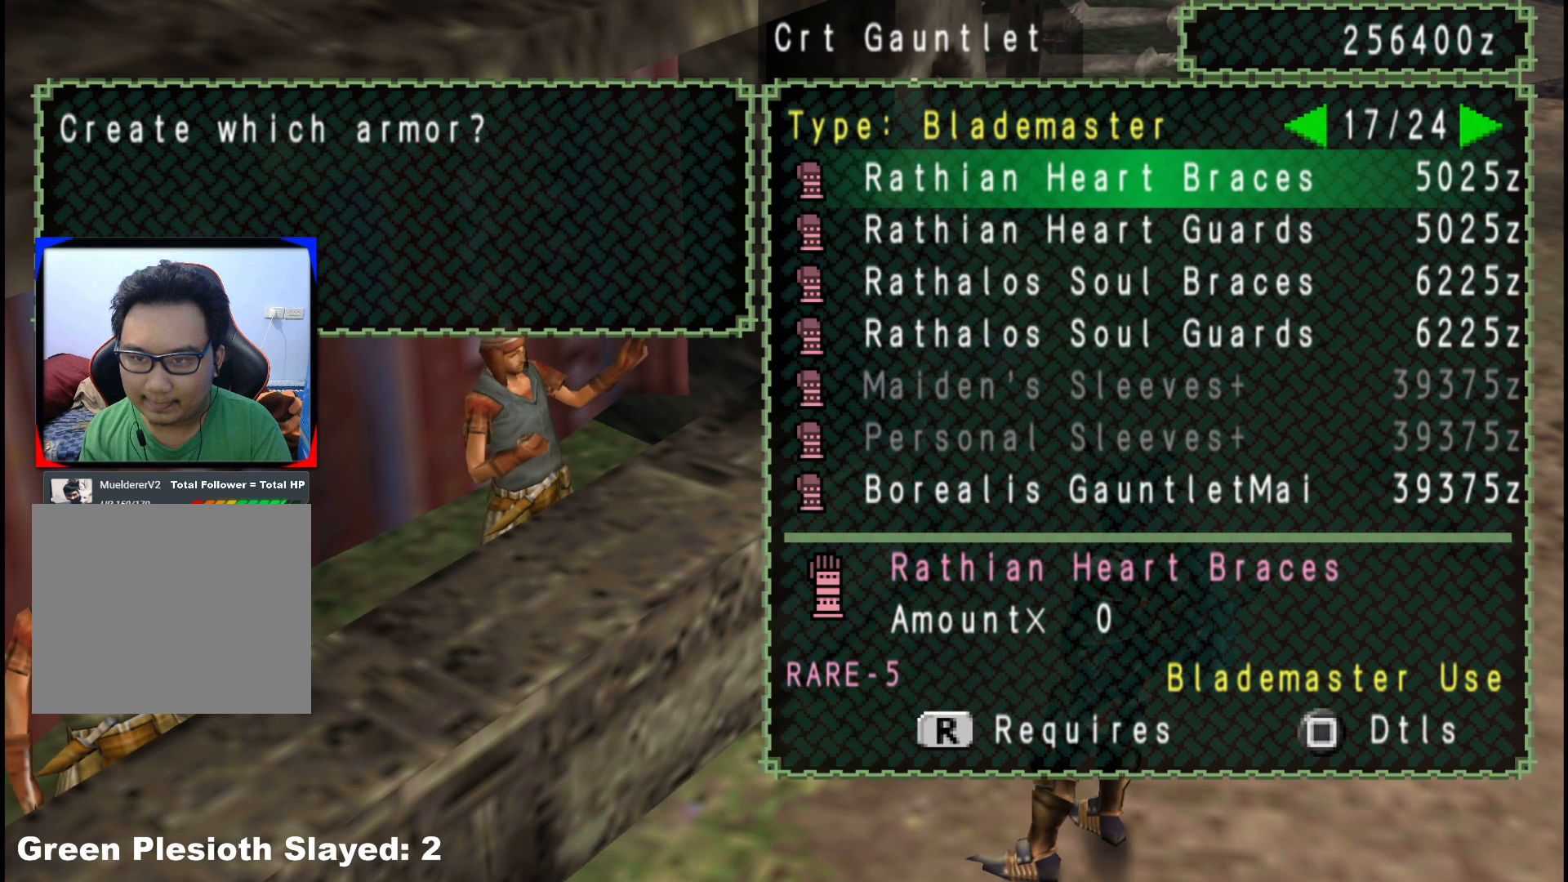
{"buttons": [], "left_stick": "center", "right_stick": "center", "events": []}
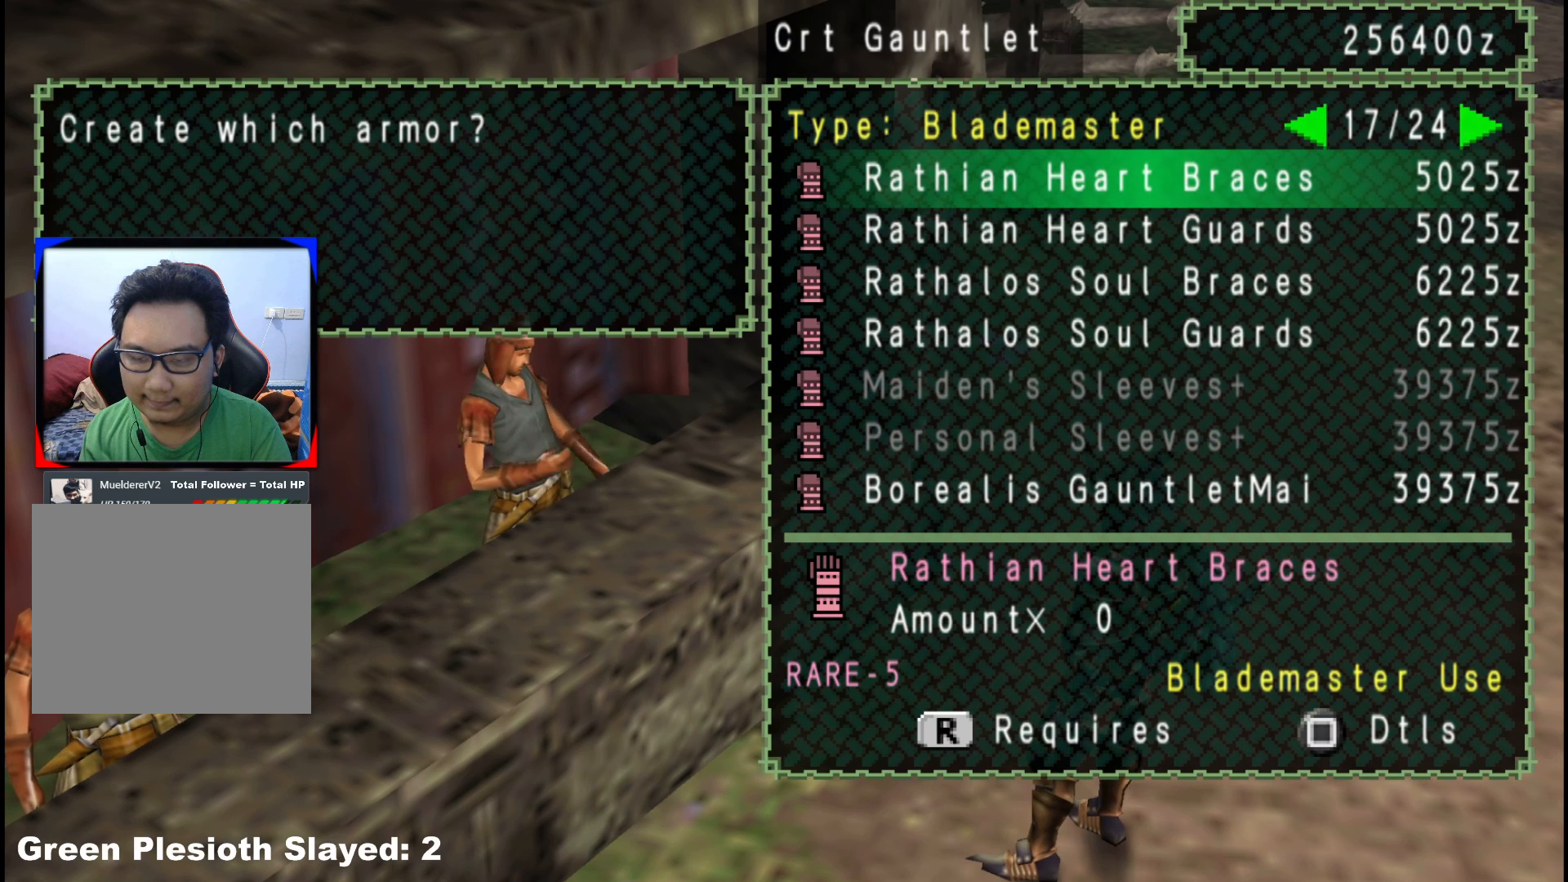
{"buttons": [], "left_stick": "center", "right_stick": "center", "events": [[217, "DPAD_LEFT", "down"], [300, "DPAD_LEFT", "up"]]}
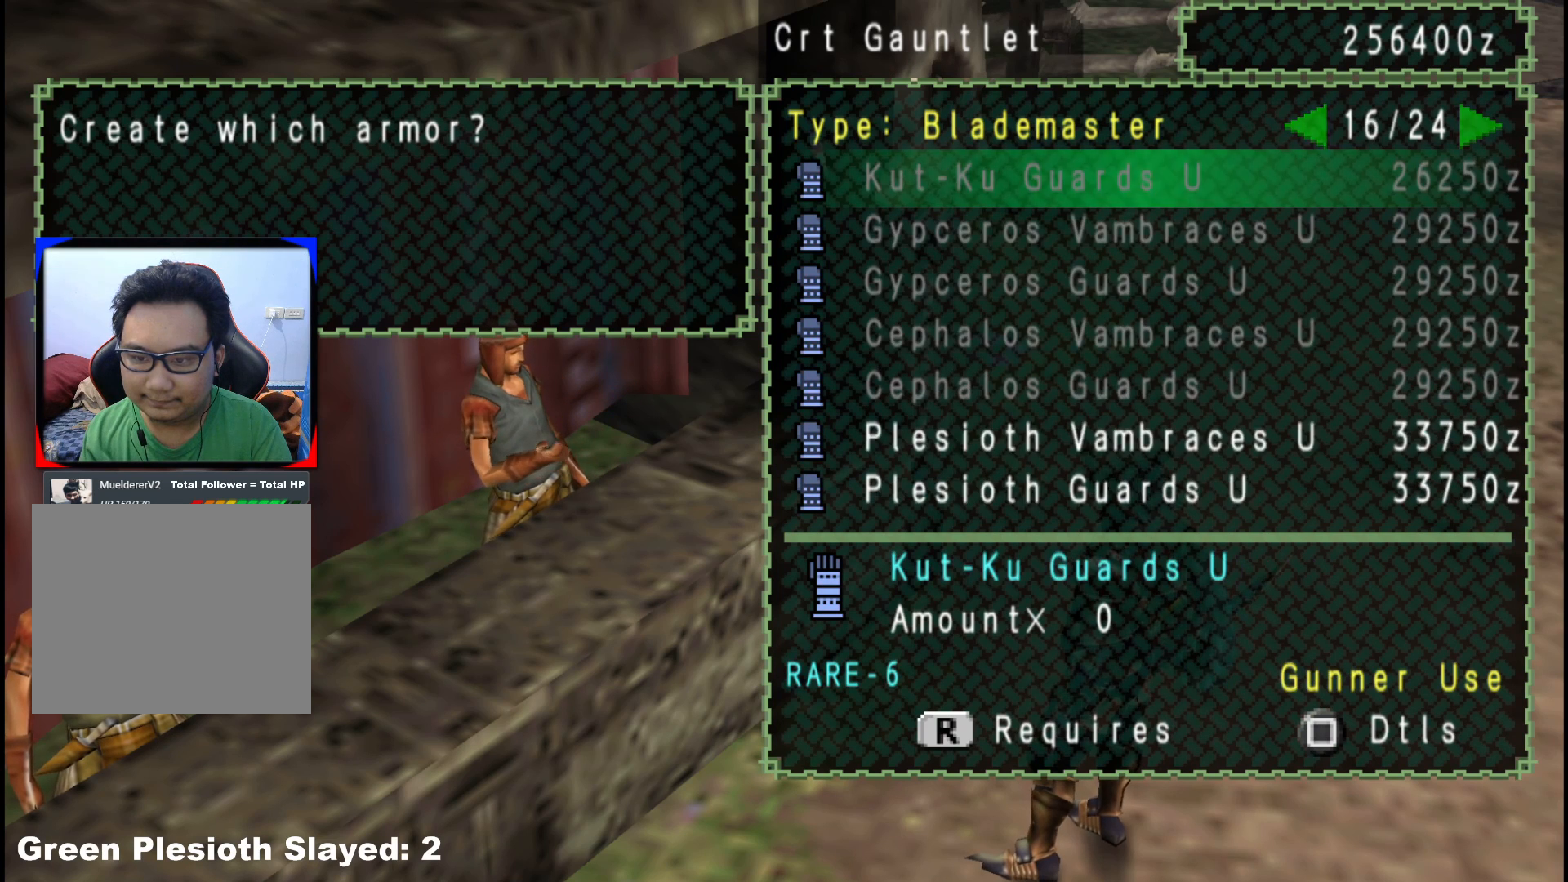
{"buttons": [], "left_stick": "center", "right_stick": "center", "events": [[50, "DPAD_UP", "down"], [133, "DPAD_UP", "up"], [200, "DPAD_UP", "down"], [333, "DPAD_UP", "up"], [400, "R1", "down"], [500, "R1", "up"]]}